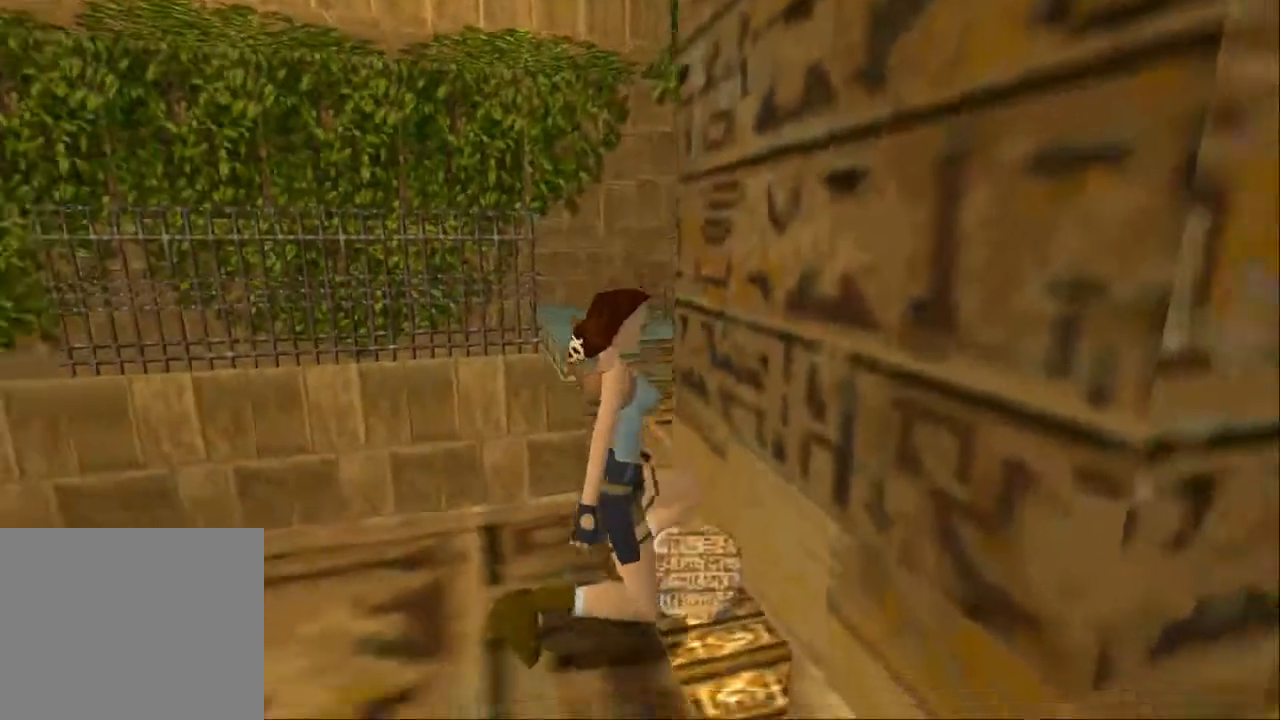
Gameplay with a controller (PlayStation layout); each line is a JSON object with the inputs held at the frame after it (dt_ms = milliseconds from this image to that frame). "events" lists button and stick changes between this image and that frame as [ms after this image, input, new state], when the widget could be followed in between. Not read: L3 R3.
{"dt_ms": 500, "buttons": ["TRIANGLE", "DPAD_RIGHT"], "left_stick": "center", "right_stick": "center", "events": [[133, "CROSS", "up"], [233, "TRIANGLE", "down"]]}
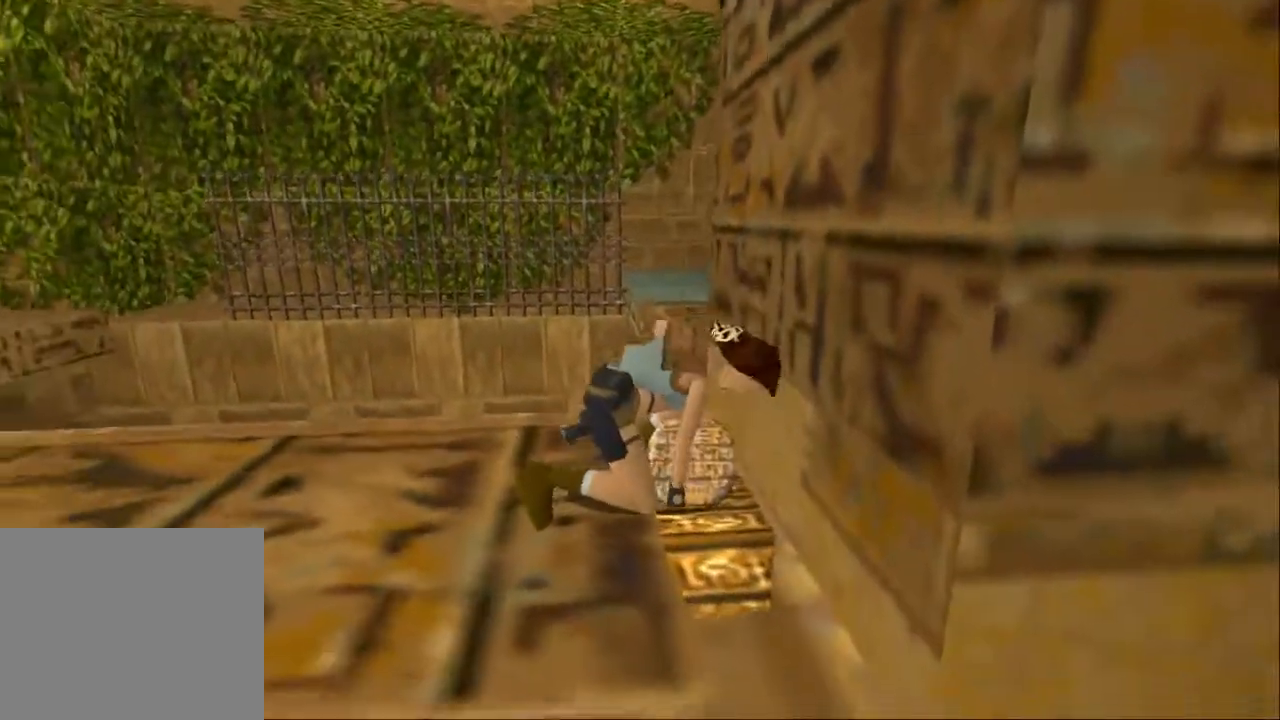
{"dt_ms": 500, "buttons": ["TRIANGLE", "DPAD_RIGHT"], "left_stick": "center", "right_stick": "center", "events": []}
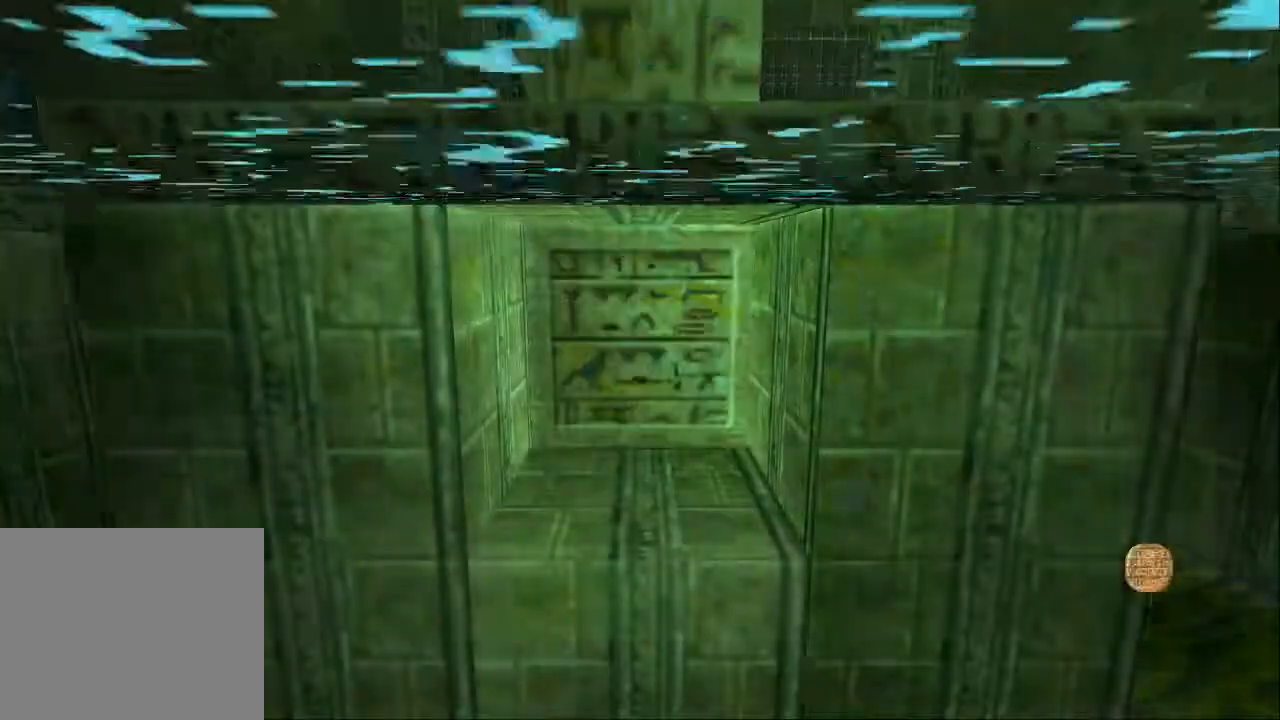
{"dt_ms": 500, "buttons": ["TRIANGLE", "DPAD_RIGHT"], "left_stick": "center", "right_stick": "center", "events": []}
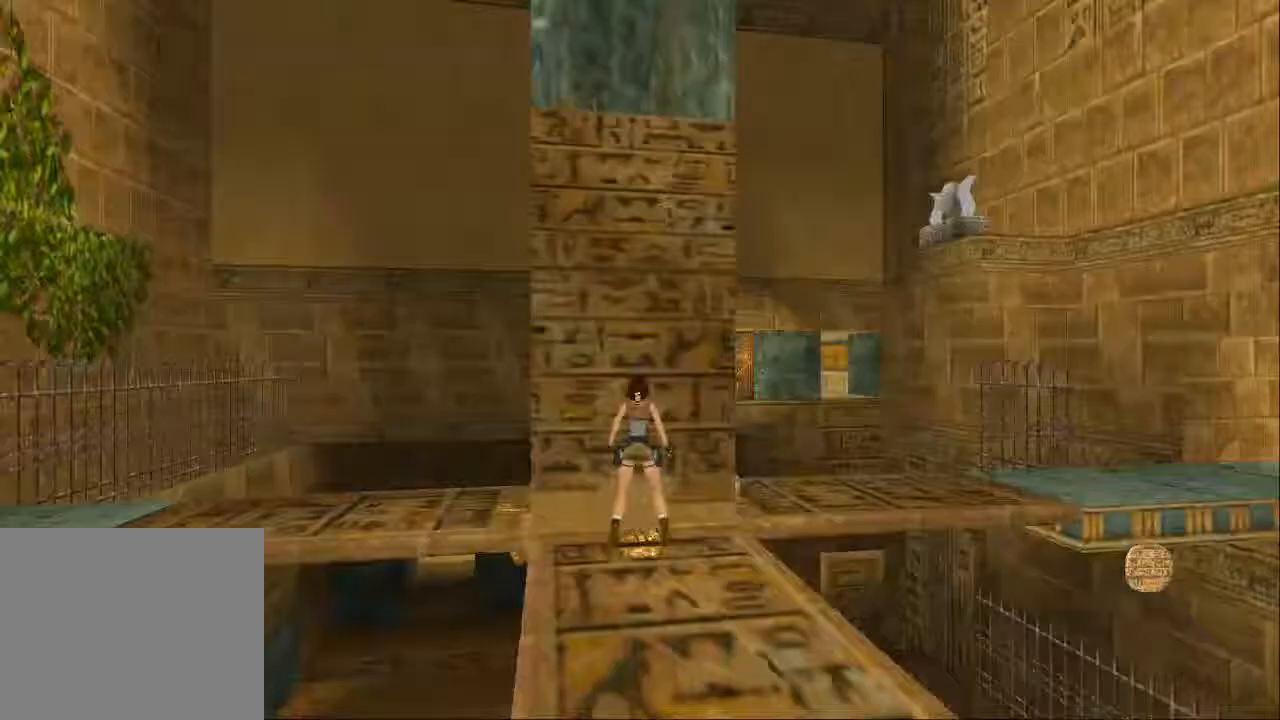
{"dt_ms": 500, "buttons": ["DPAD_RIGHT"], "left_stick": "center", "right_stick": "center", "events": [[200, "TRIANGLE", "up"]]}
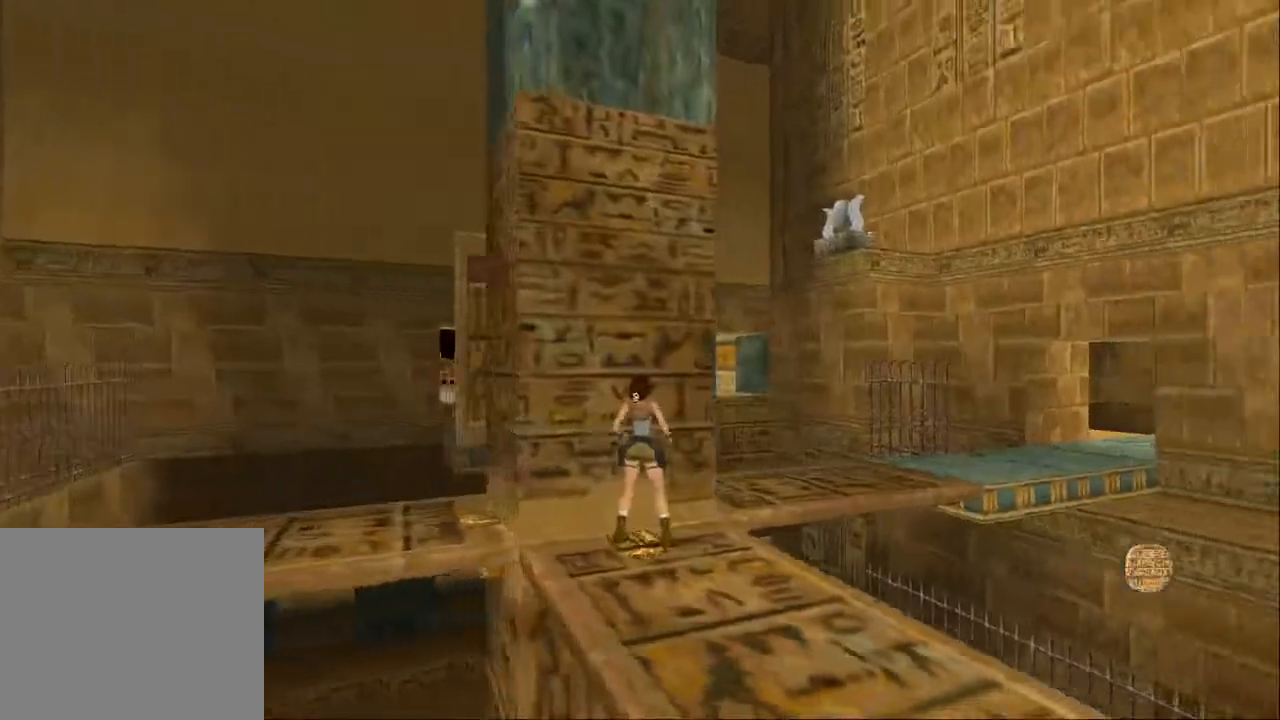
{"dt_ms": 500, "buttons": ["DPAD_UP", "DPAD_LEFT"], "left_stick": "center", "right_stick": "center", "events": [[167, "DPAD_RIGHT", "up"], [200, "right_stick", "right"], [233, "DPAD_LEFT", "down"], [267, "DPAD_UP", "down"], [467, "right_stick", "center"]]}
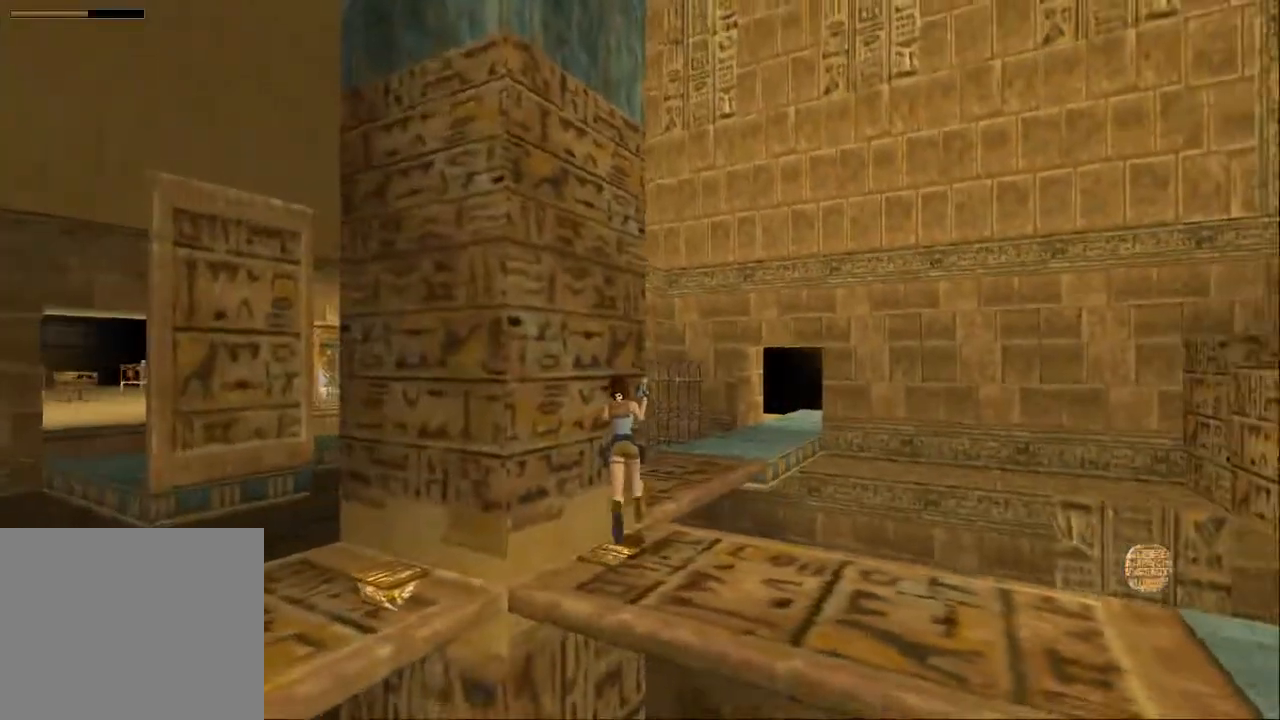
{"dt_ms": 500, "buttons": ["DPAD_UP", "DPAD_LEFT"], "left_stick": "center", "right_stick": "center", "events": [[267, "DPAD_LEFT", "up"], [300, "DPAD_UP", "up"], [500, "DPAD_LEFT", "down"], [500, "DPAD_UP", "down"]]}
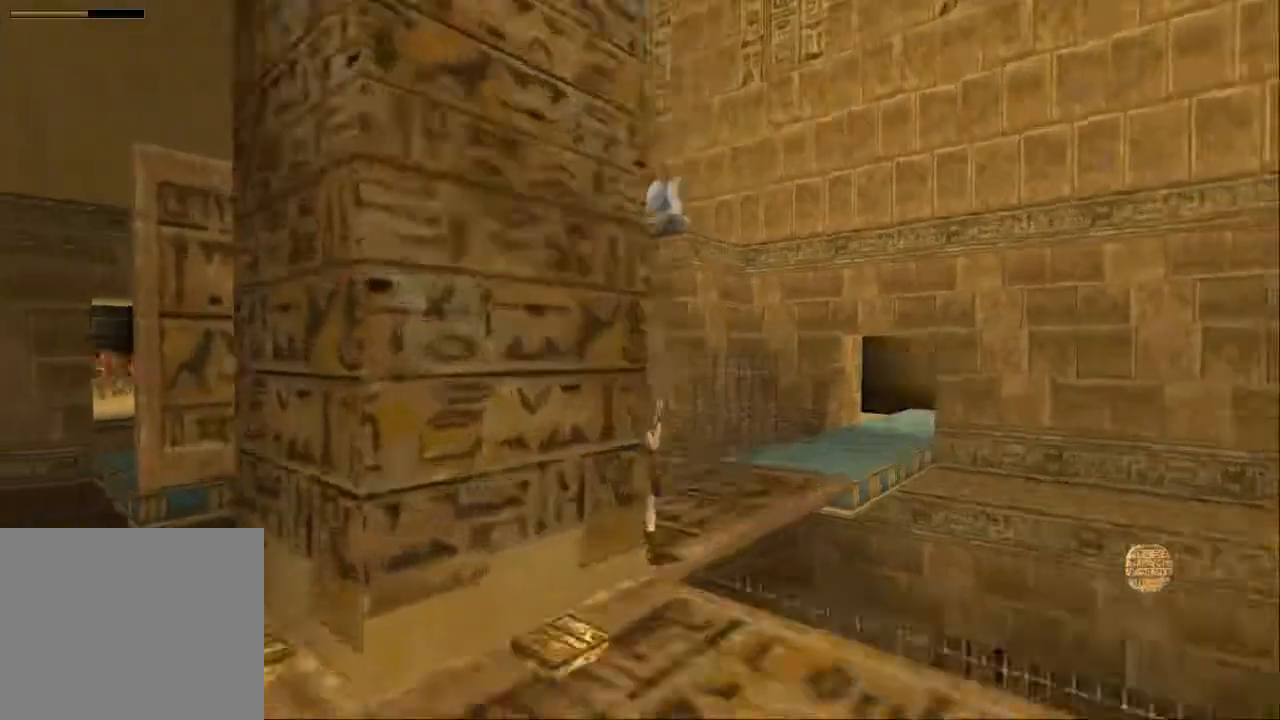
{"dt_ms": 500, "buttons": ["TRIANGLE", "DPAD_UP", "DPAD_LEFT"], "left_stick": "center", "right_stick": "center", "events": [[467, "TRIANGLE", "down"]]}
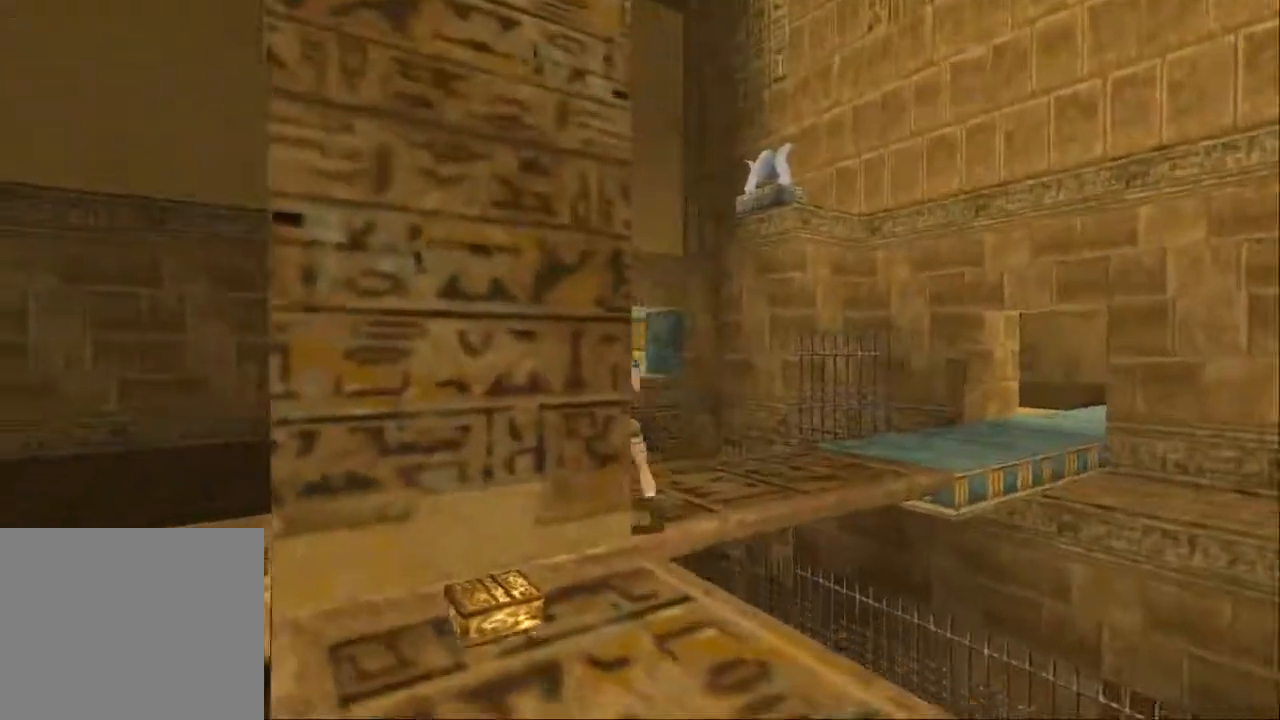
{"dt_ms": 500, "buttons": ["DPAD_LEFT"], "left_stick": "right", "right_stick": "center", "events": [[100, "TRIANGLE", "up"], [133, "DPAD_UP", "up"], [467, "left_stick", "right"]]}
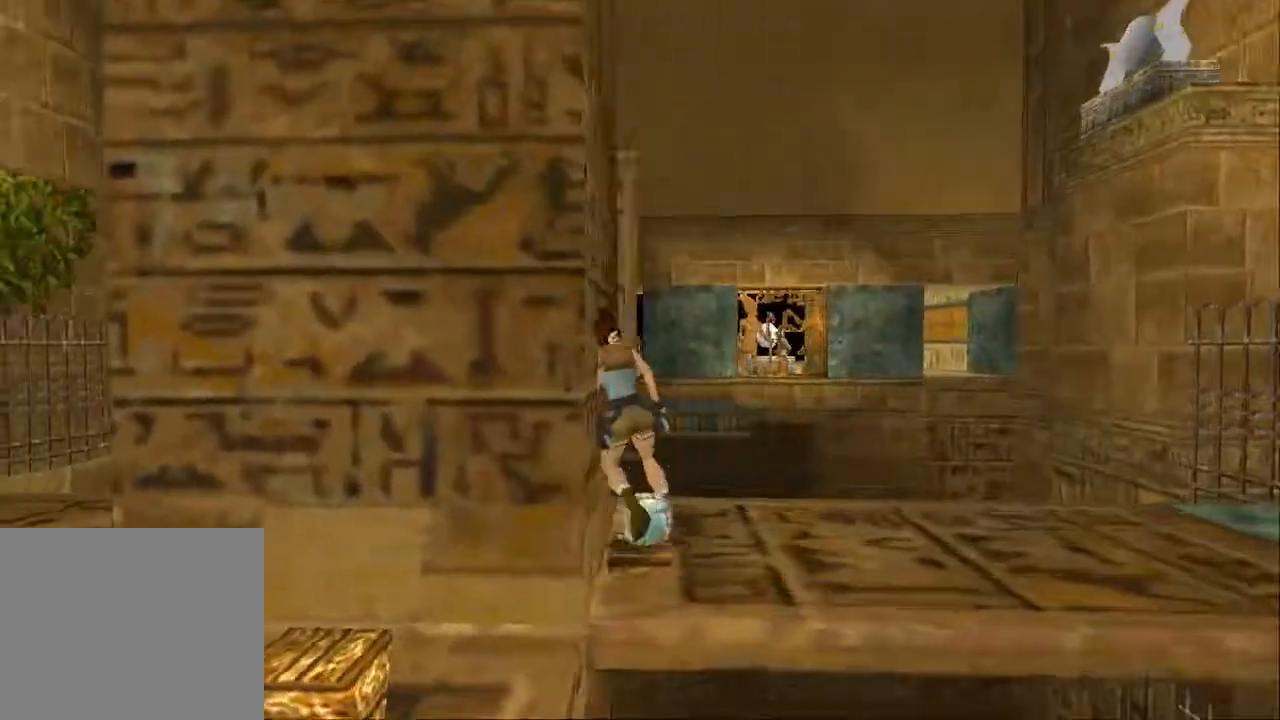
{"dt_ms": 500, "buttons": ["CROSS"], "left_stick": "center", "right_stick": "center", "events": [[200, "CROSS", "down"], [200, "left_stick", "center"], [367, "left_stick", "right"], [433, "left_stick", "center"], [500, "DPAD_LEFT", "up"]]}
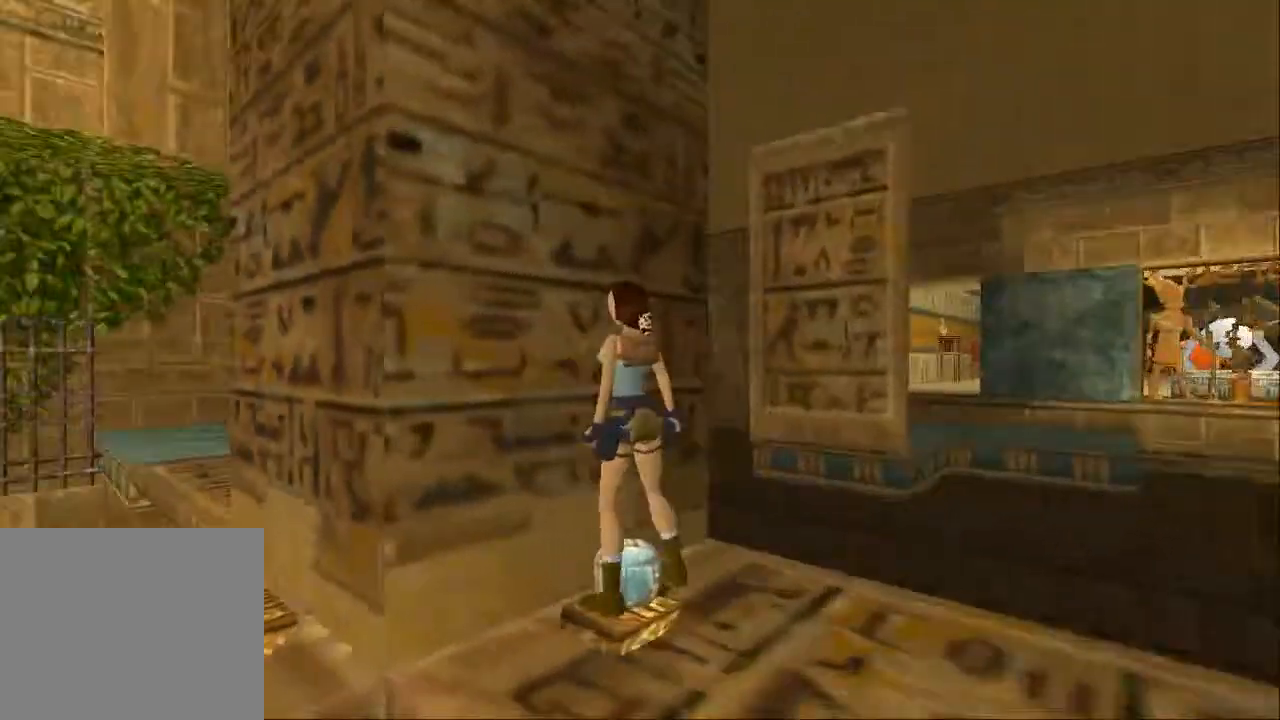
{"dt_ms": 500, "buttons": ["CROSS"], "left_stick": "center", "right_stick": "center", "events": []}
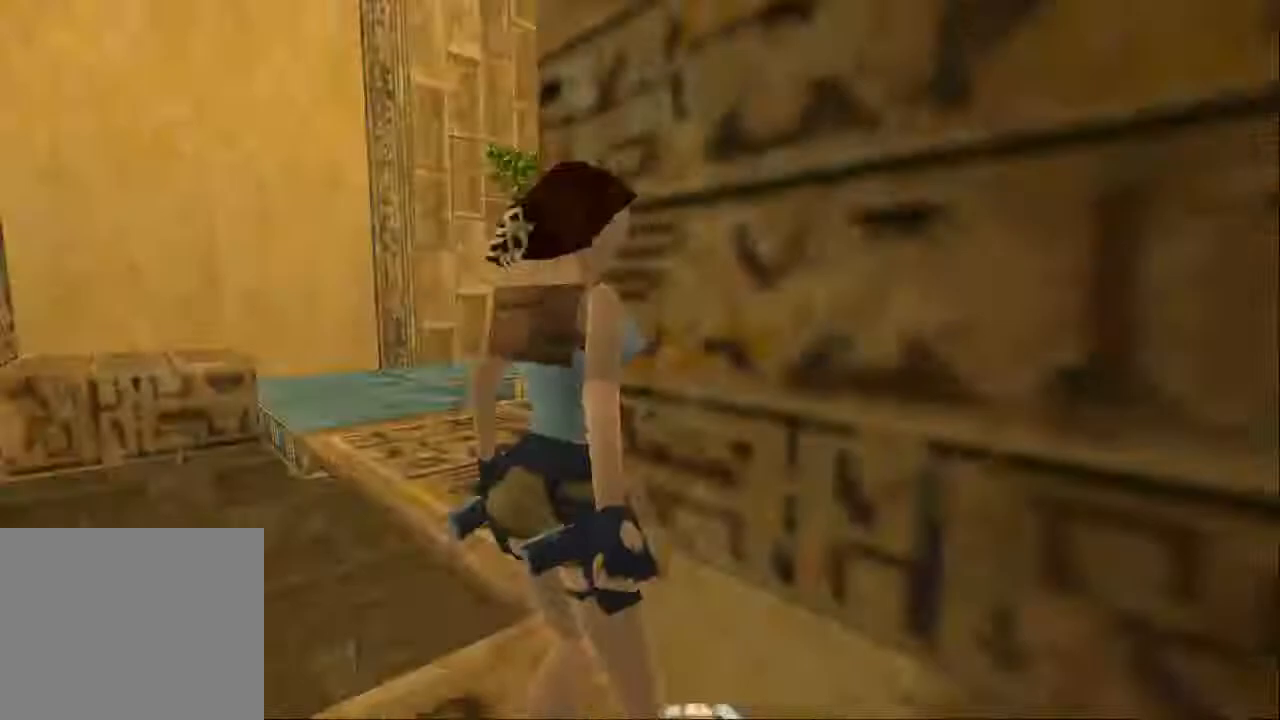
{"dt_ms": 500, "buttons": ["TRIANGLE"], "left_stick": "center", "right_stick": "right", "events": [[300, "CROSS", "up"], [400, "right_stick", "right"], [467, "TRIANGLE", "down"]]}
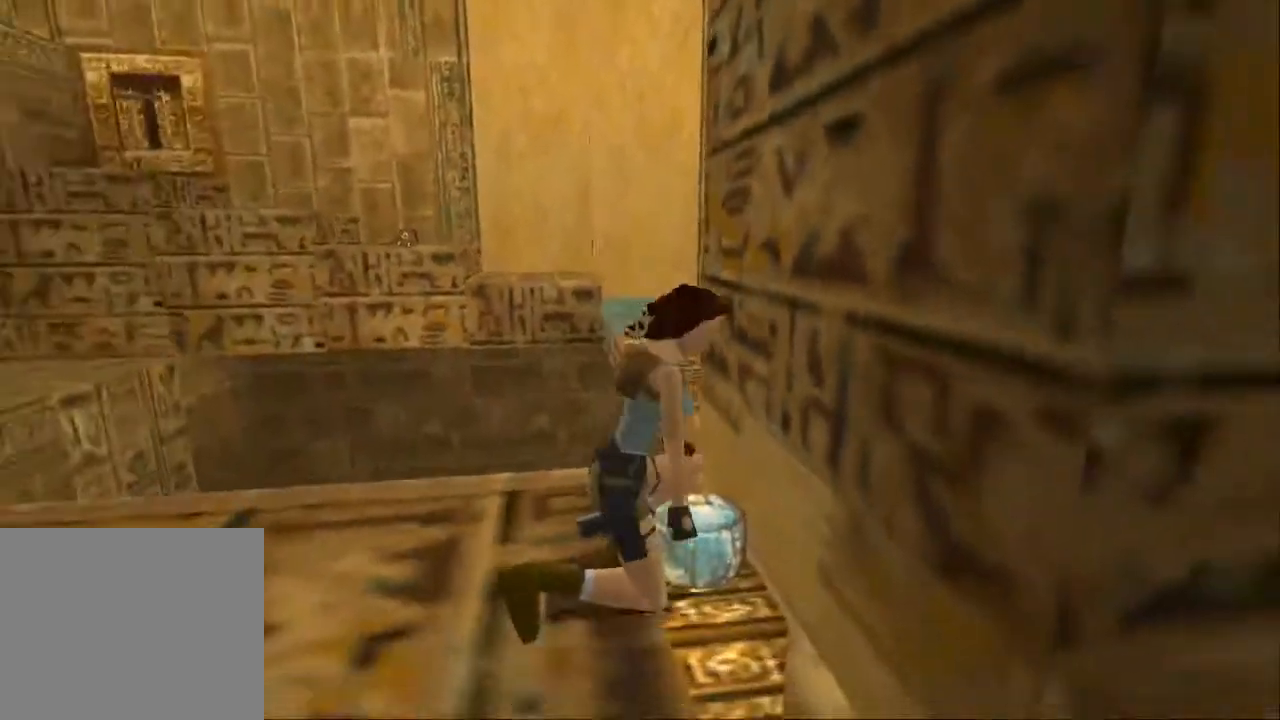
{"dt_ms": 500, "buttons": ["TRIANGLE", "DPAD_DOWN", "DPAD_RIGHT"], "left_stick": "center", "right_stick": "up-right", "events": [[33, "DPAD_DOWN", "down"], [33, "DPAD_RIGHT", "down"], [33, "right_stick", "center"], [167, "left_stick", "down-right"], [267, "left_stick", "center"], [500, "right_stick", "up-right"]]}
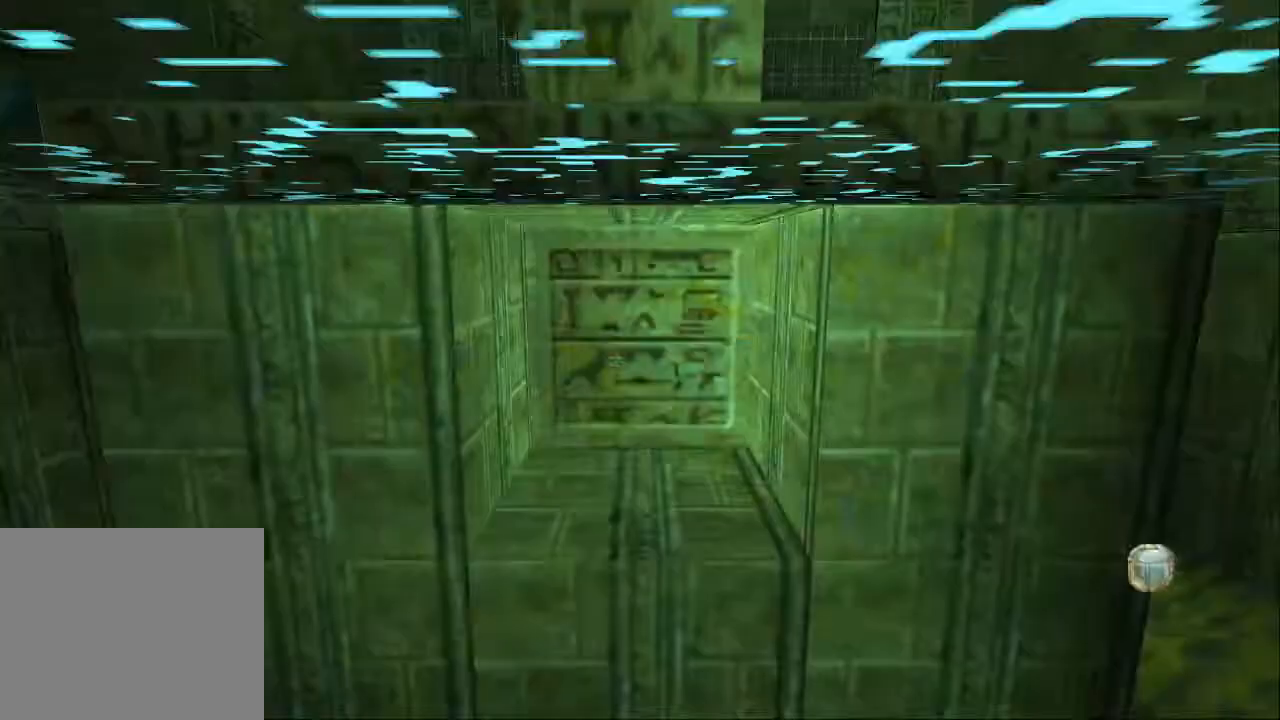
{"dt_ms": 500, "buttons": ["TRIANGLE", "DPAD_DOWN", "DPAD_RIGHT"], "left_stick": "center", "right_stick": "center", "events": [[100, "right_stick", "center"]]}
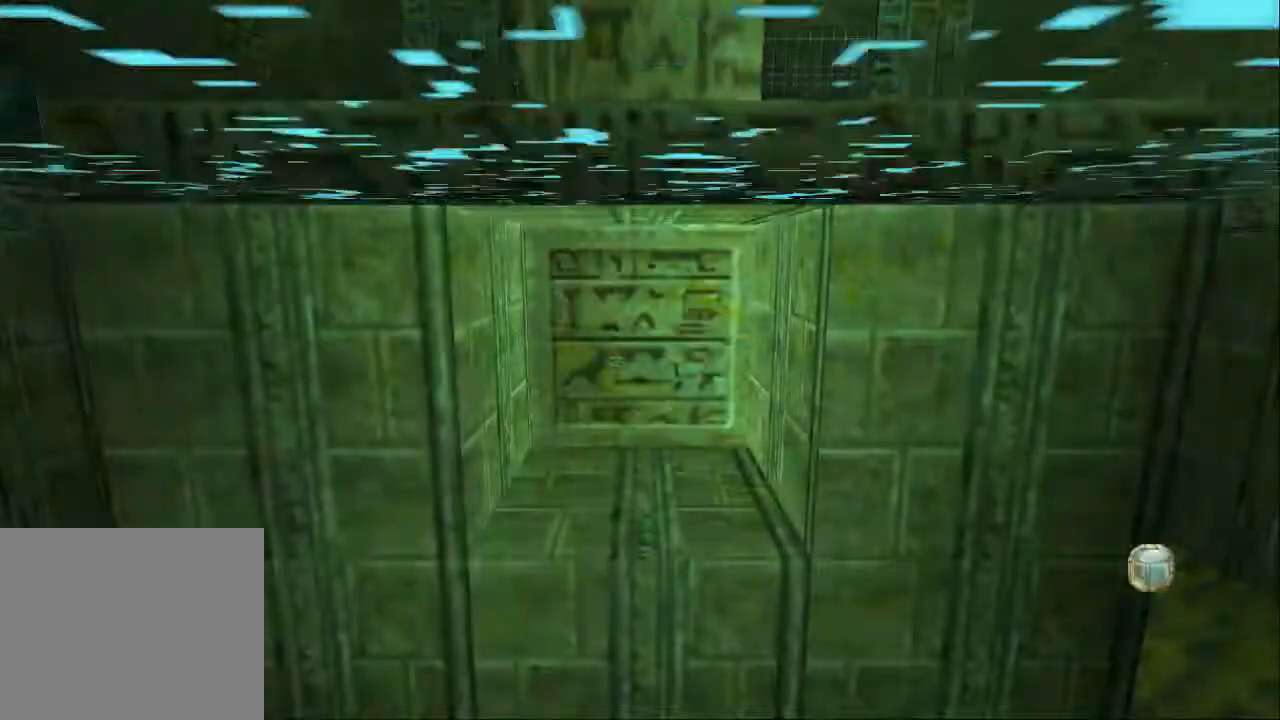
{"dt_ms": 500, "buttons": ["TRIANGLE", "DPAD_DOWN", "DPAD_RIGHT"], "left_stick": "center", "right_stick": "center", "events": []}
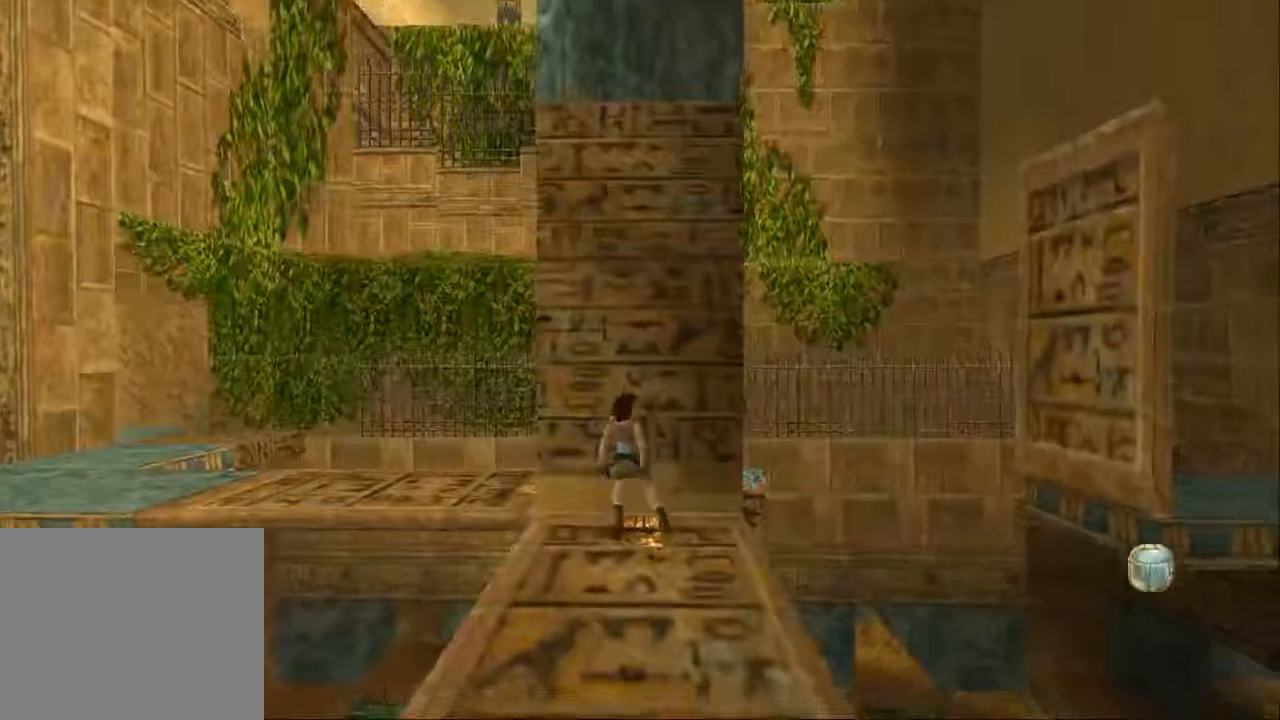
{"dt_ms": 500, "buttons": ["DPAD_RIGHT"], "left_stick": "center", "right_stick": "center", "events": [[67, "DPAD_DOWN", "up"], [100, "TRIANGLE", "up"]]}
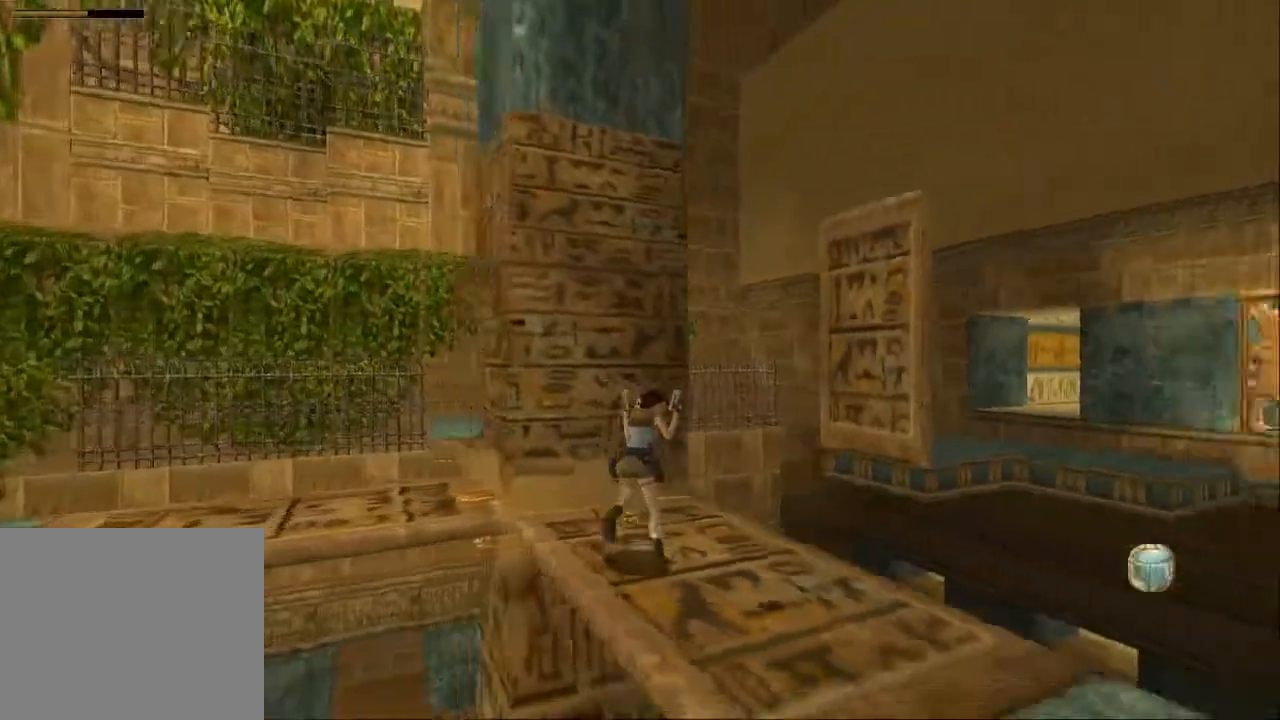
{"dt_ms": 500, "buttons": ["DPAD_UP"], "left_stick": "center", "right_stick": "center", "events": [[300, "TRIANGLE", "down"], [433, "DPAD_RIGHT", "up"], [467, "TRIANGLE", "up"], [500, "DPAD_UP", "down"]]}
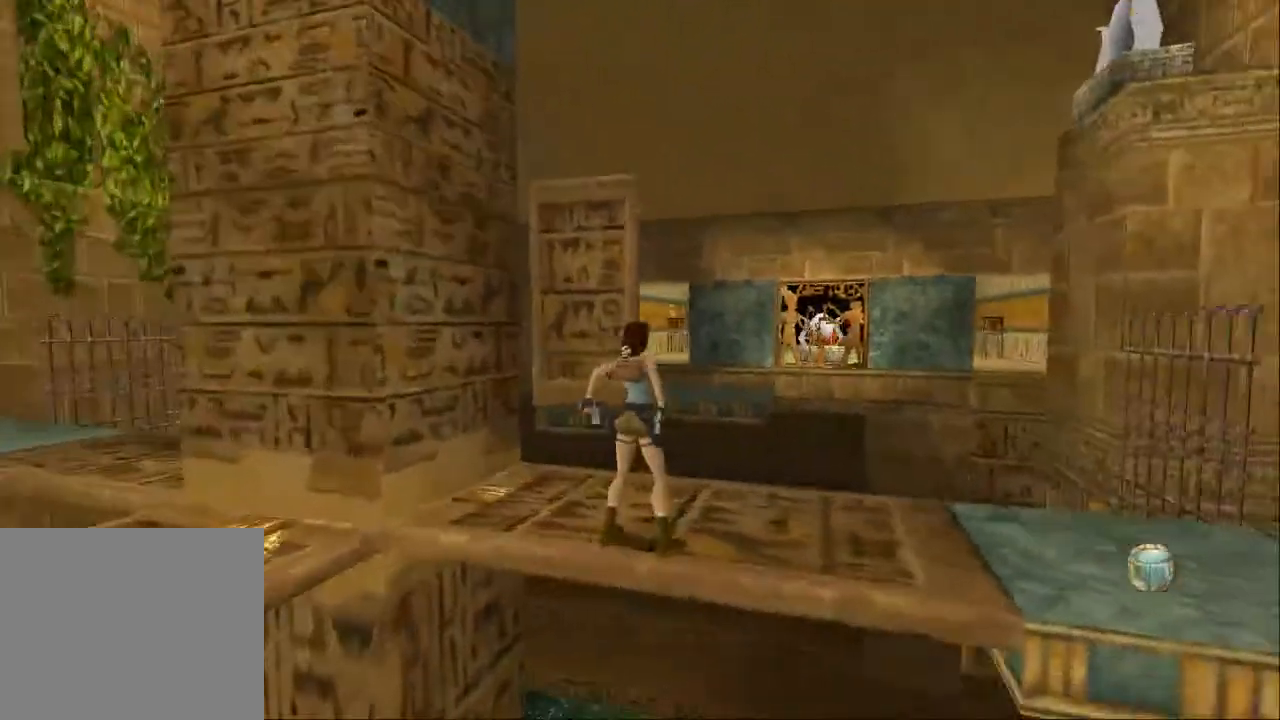
{"dt_ms": 500, "buttons": ["SQUARE", "DPAD_UP", "DPAD_RIGHT"], "left_stick": "center", "right_stick": "center", "events": [[167, "SQUARE", "down"], [400, "DPAD_RIGHT", "down"]]}
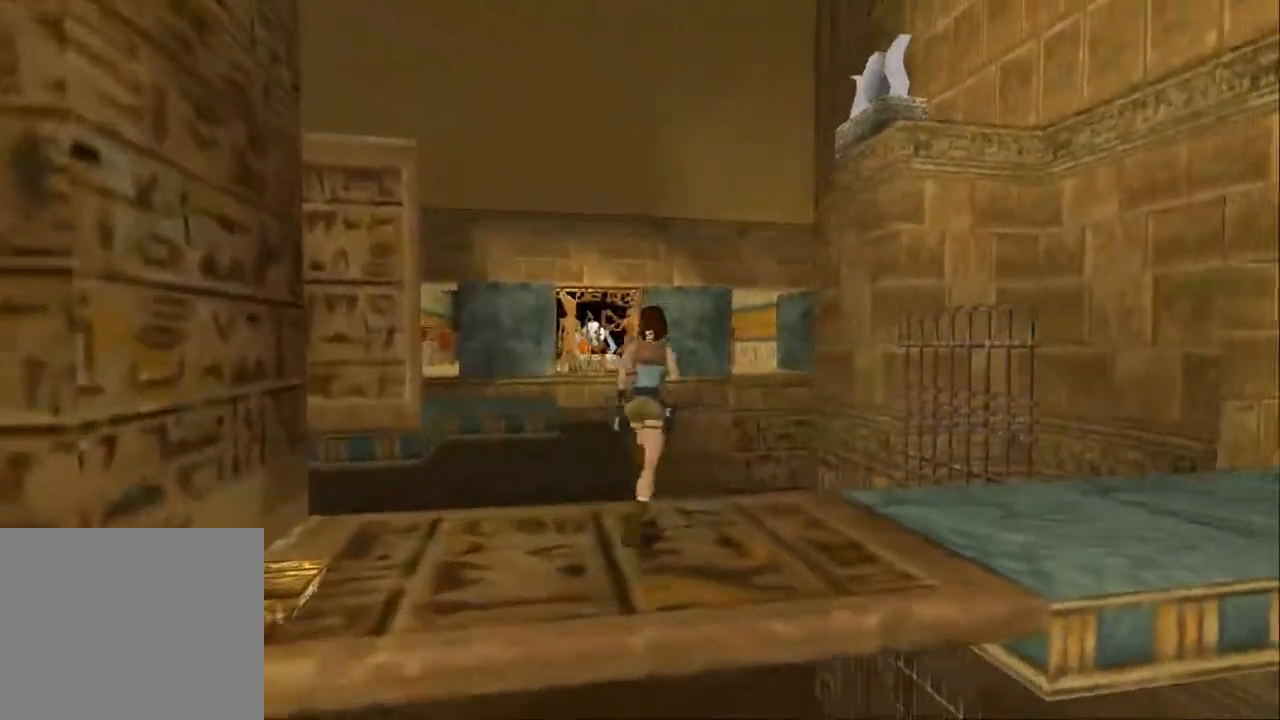
{"dt_ms": 500, "buttons": ["SQUARE", "DPAD_UP"], "left_stick": "center", "right_stick": "center", "events": [[133, "DPAD_RIGHT", "up"]]}
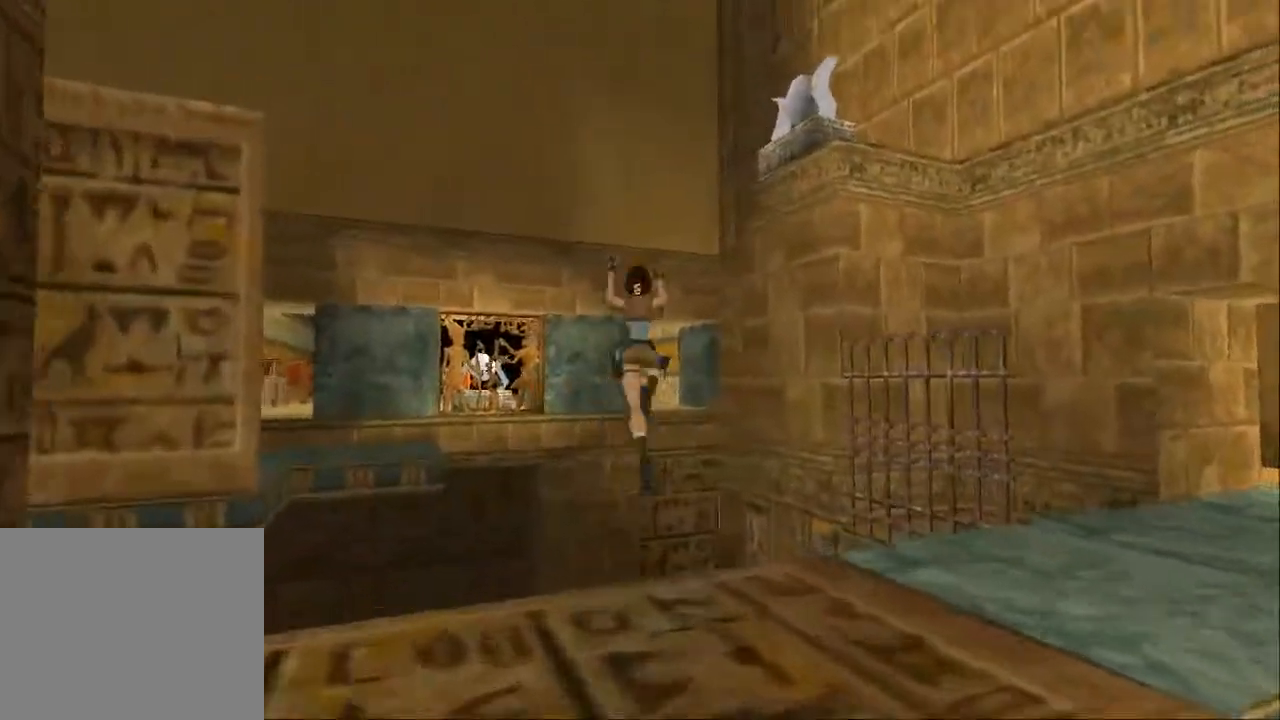
{"dt_ms": 500, "buttons": ["DPAD_UP"], "left_stick": "center", "right_stick": "center", "events": [[400, "SQUARE", "up"]]}
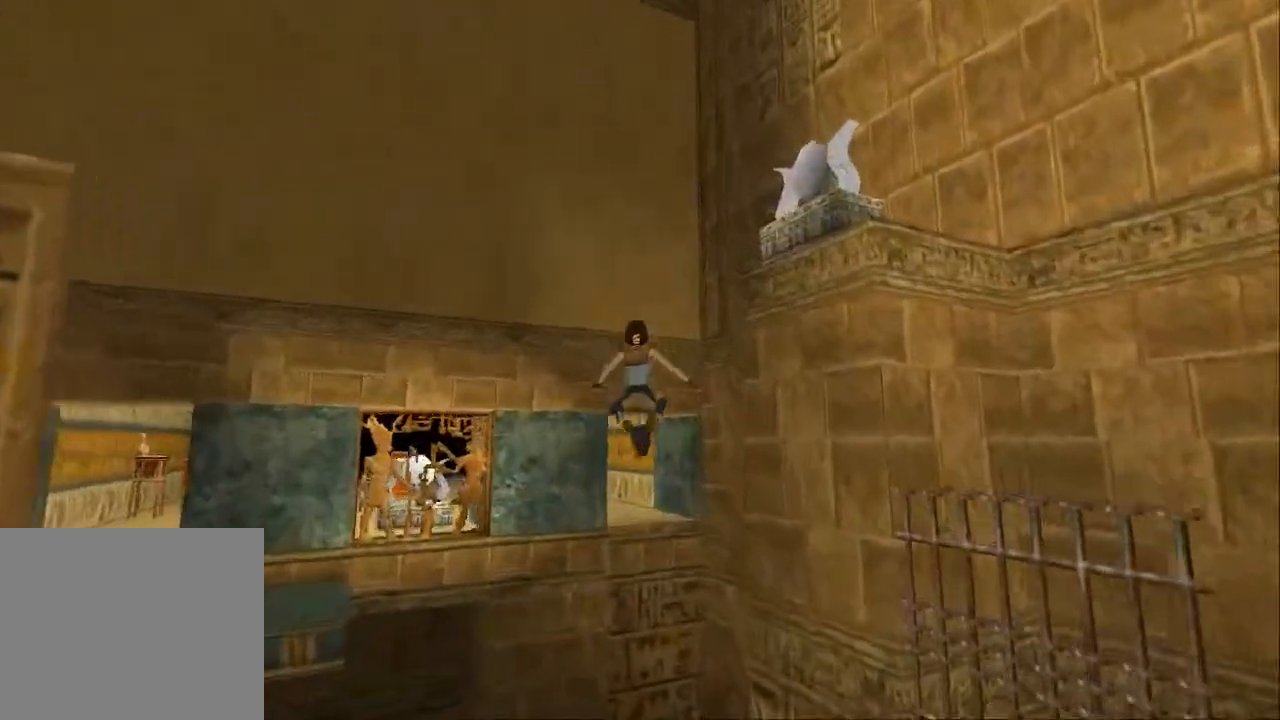
{"dt_ms": 500, "buttons": ["DPAD_UP"], "left_stick": "center", "right_stick": "center"}
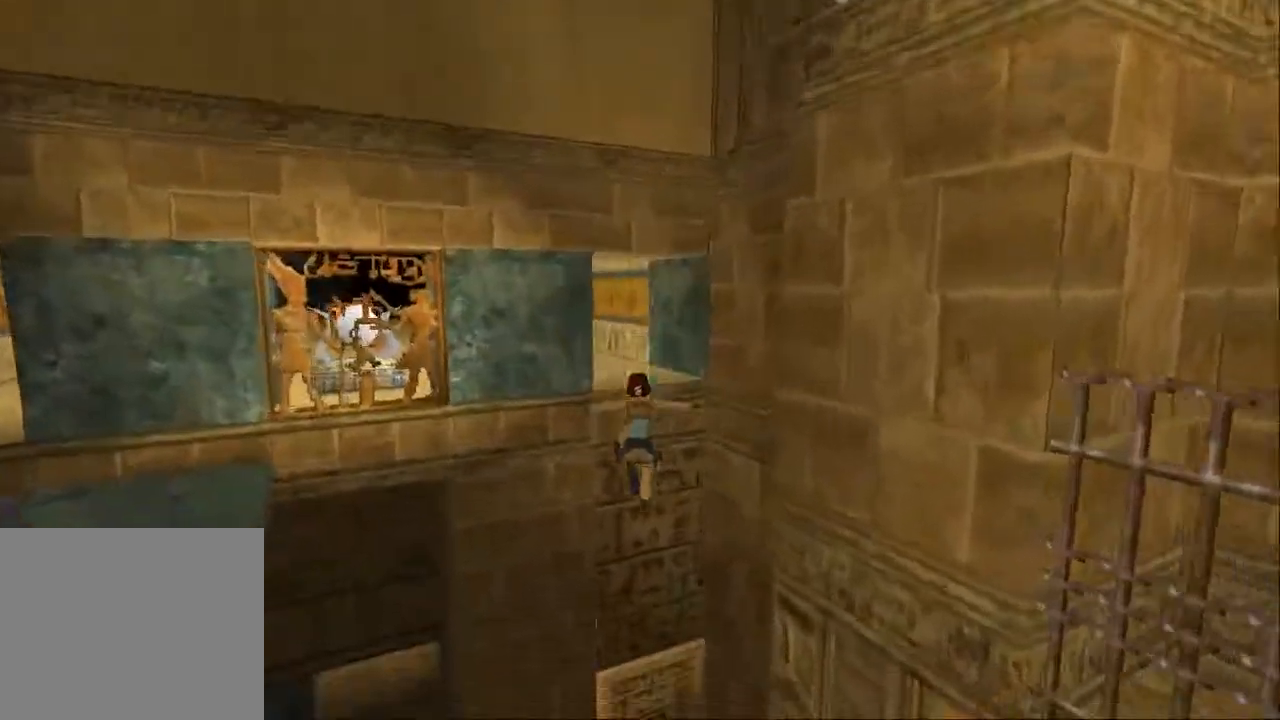
{"dt_ms": 500, "buttons": ["CROSS", "DPAD_UP"], "left_stick": "center", "right_stick": "center", "events": [[433, "CROSS", "down"]]}
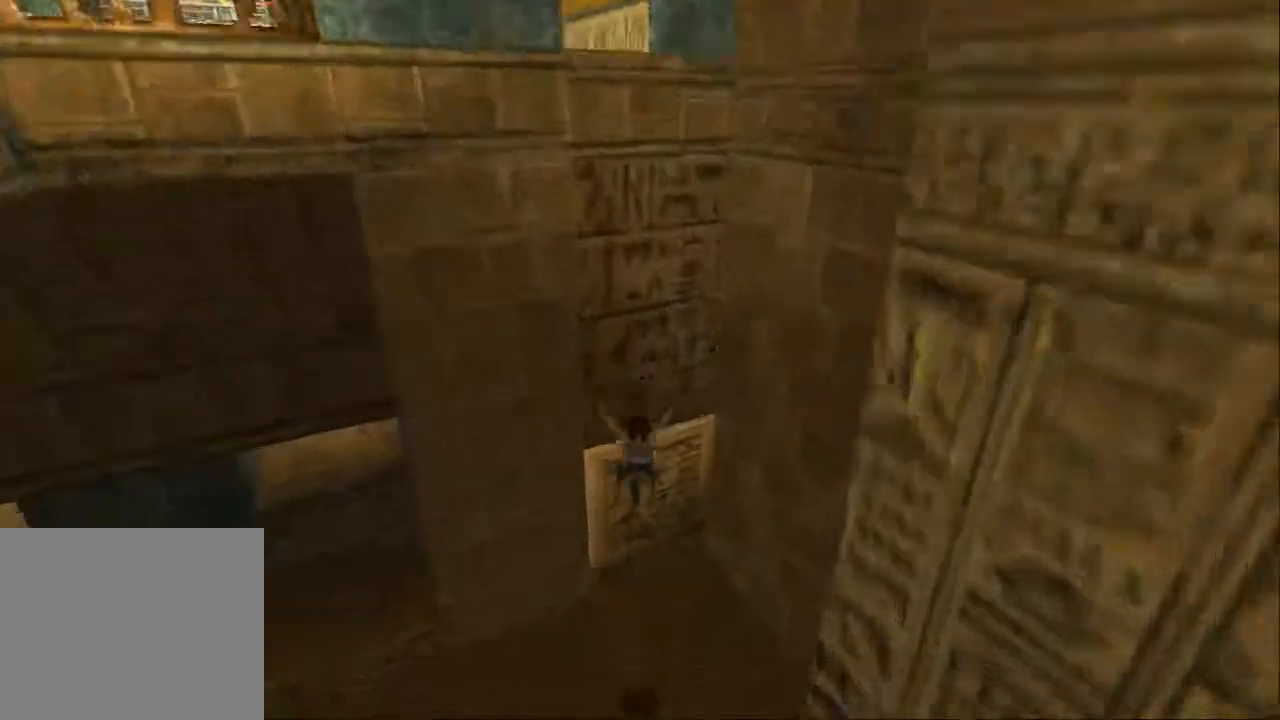
{"dt_ms": 500, "buttons": [], "left_stick": "center", "right_stick": "center", "events": [[133, "CROSS", "up"], [400, "DPAD_UP", "up"]]}
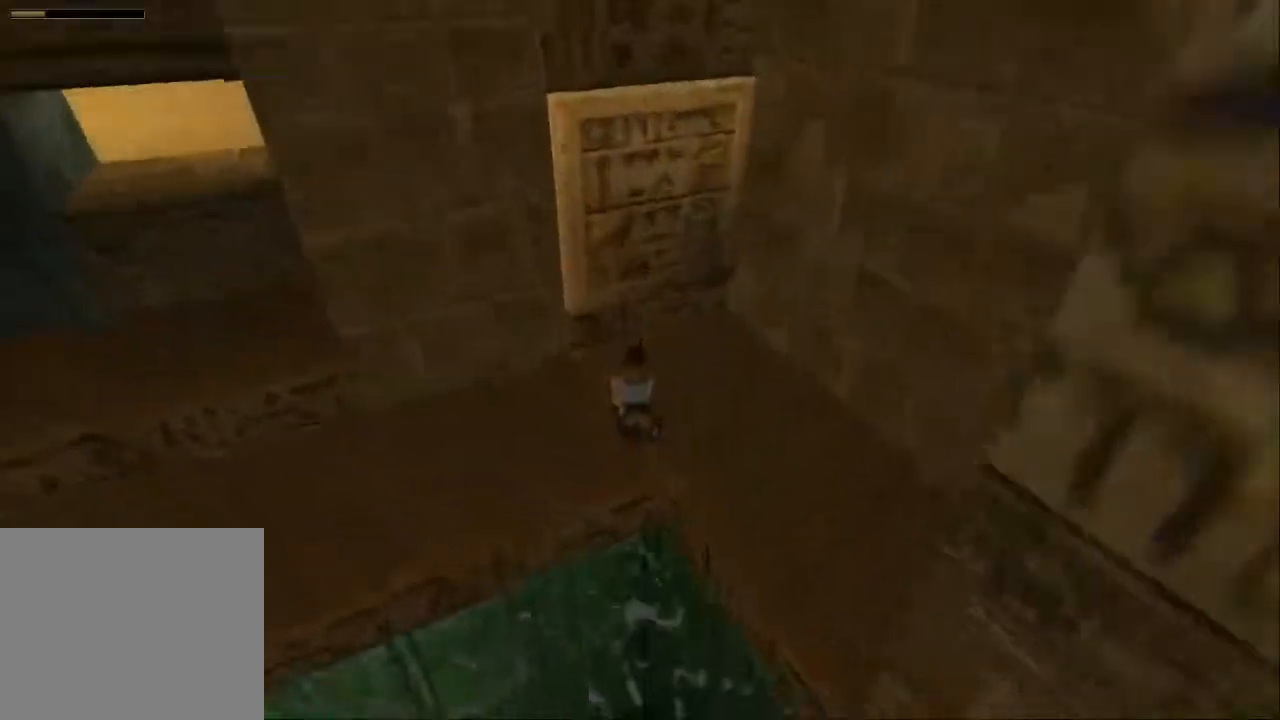
{"dt_ms": 500, "buttons": ["DPAD_UP", "DPAD_RIGHT"], "left_stick": "center", "right_stick": "center", "events": [[133, "DPAD_UP", "down"], [367, "DPAD_RIGHT", "down"]]}
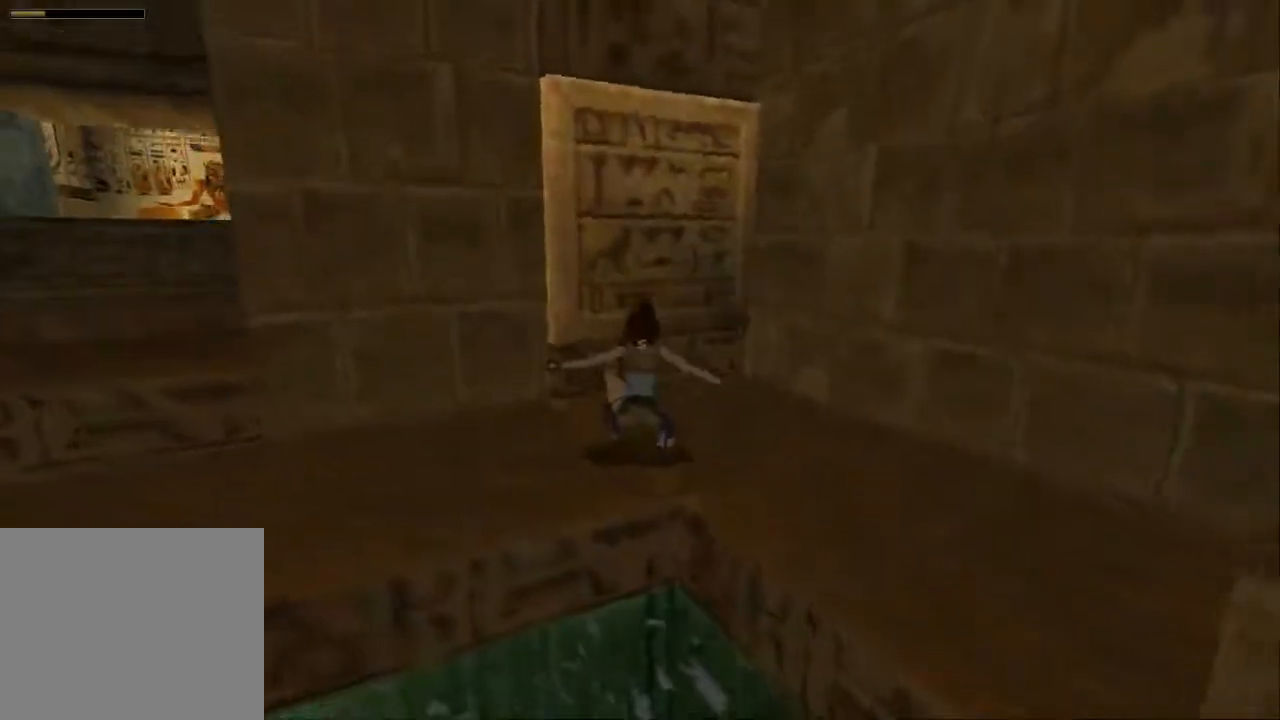
{"dt_ms": 500, "buttons": ["START"], "left_stick": "center", "right_stick": "center", "events": [[400, "START", "down"], [433, "DPAD_RIGHT", "up"], [433, "DPAD_UP", "up"]]}
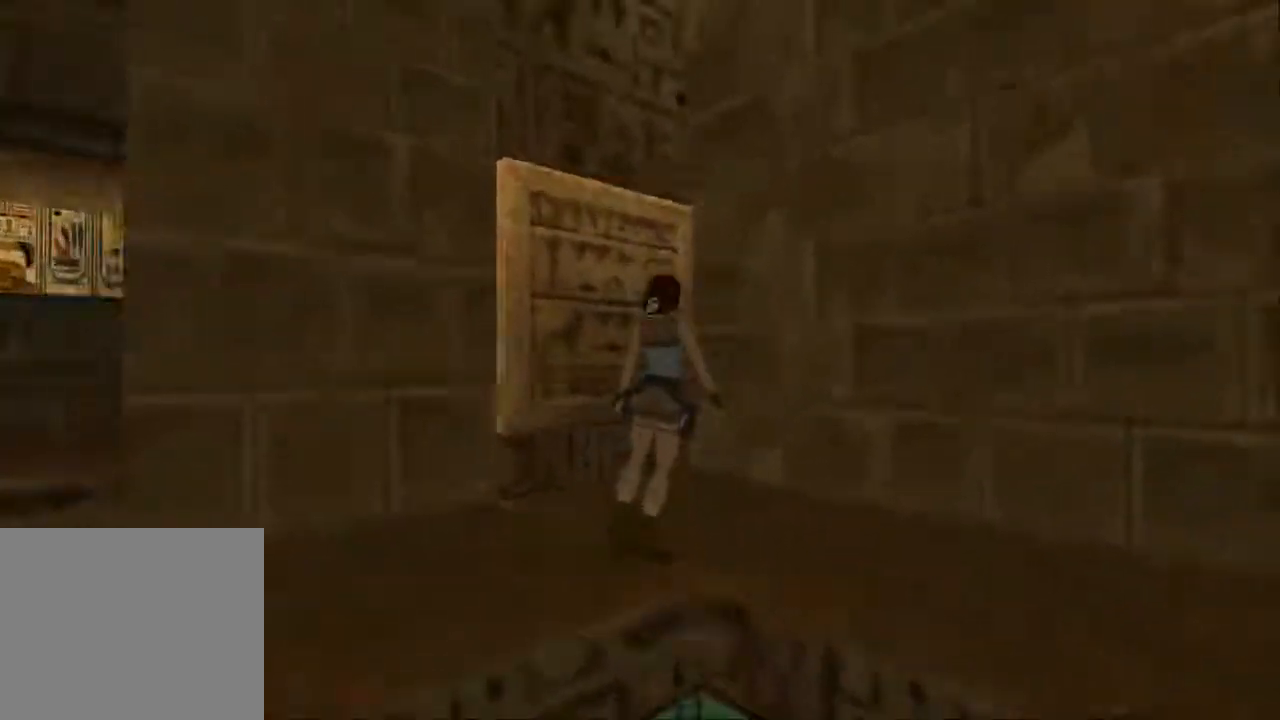
{"dt_ms": 1000, "buttons": [], "left_stick": "center", "right_stick": "center"}
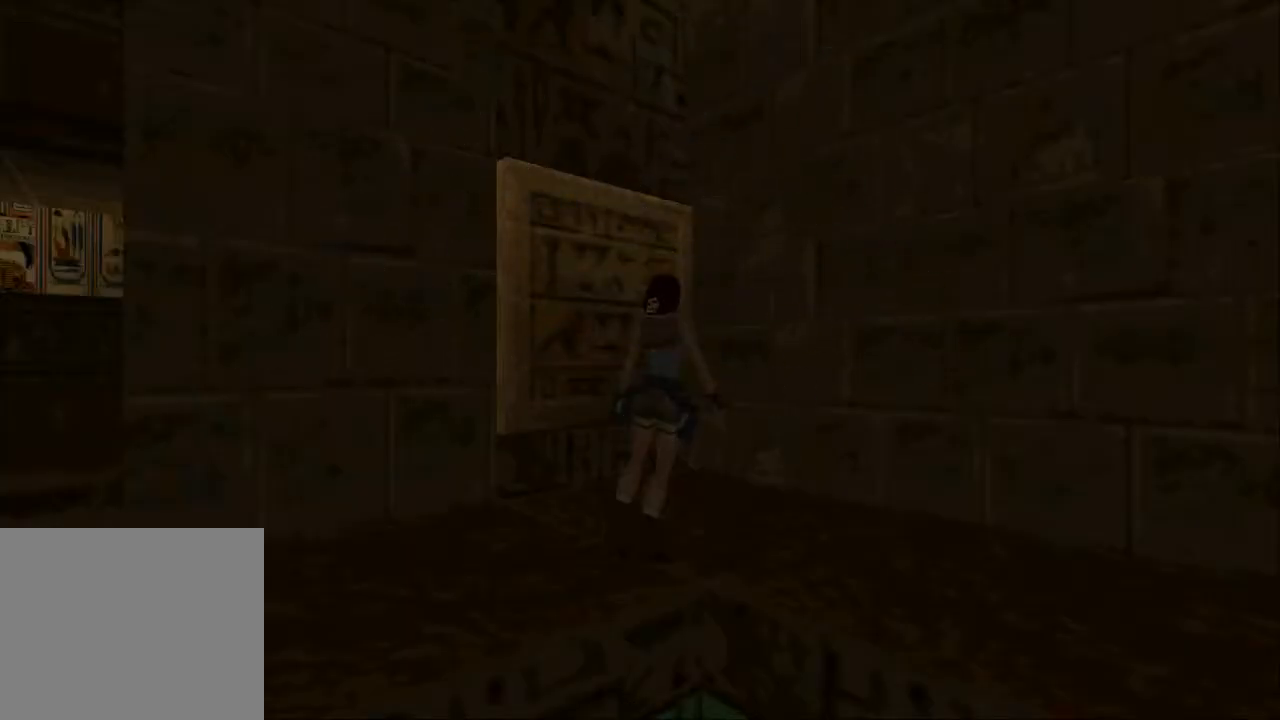
{"dt_ms": 500, "buttons": ["CROSS"], "left_stick": "center", "right_stick": "center", "events": [[33, "CROSS", "down"], [100, "CROSS", "up"], [167, "CROSS", "down"], [233, "CROSS", "up"], [333, "CROSS", "down"], [400, "CROSS", "up"], [500, "CROSS", "down"]]}
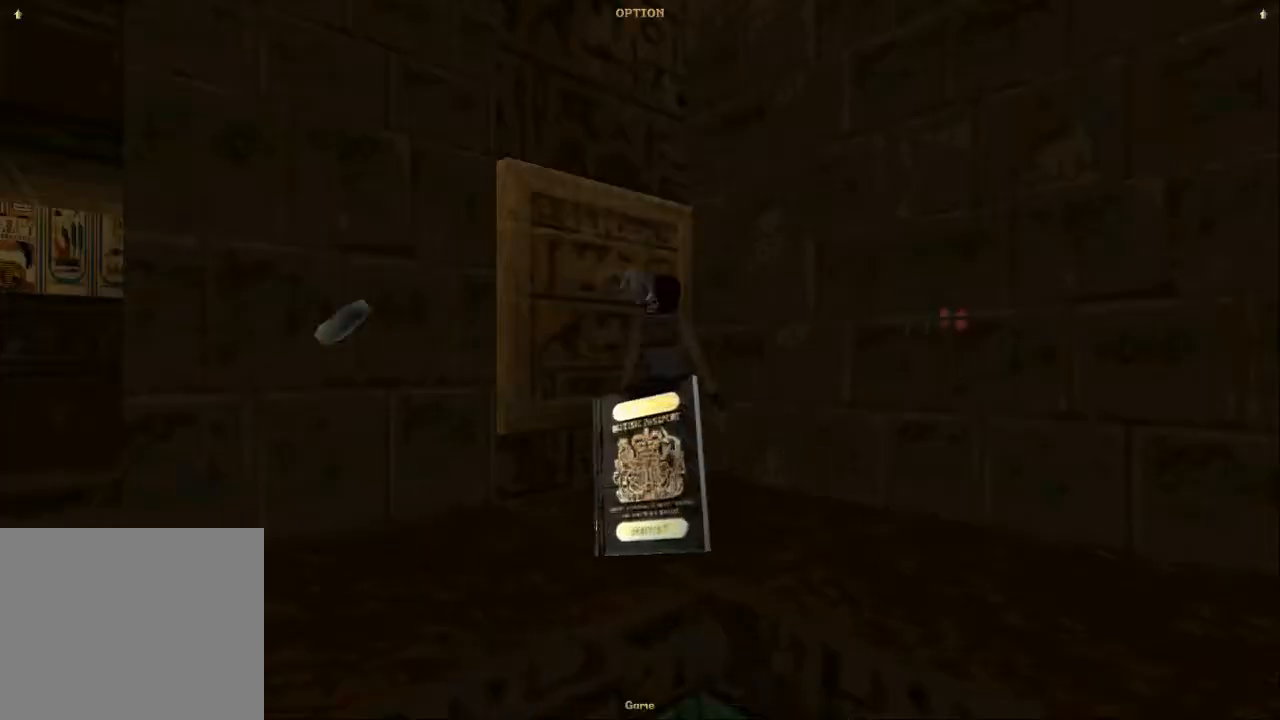
{"dt_ms": 500, "buttons": [], "left_stick": "center", "right_stick": "center", "events": [[67, "CROSS", "up"], [133, "CROSS", "down"], [200, "CROSS", "up"]]}
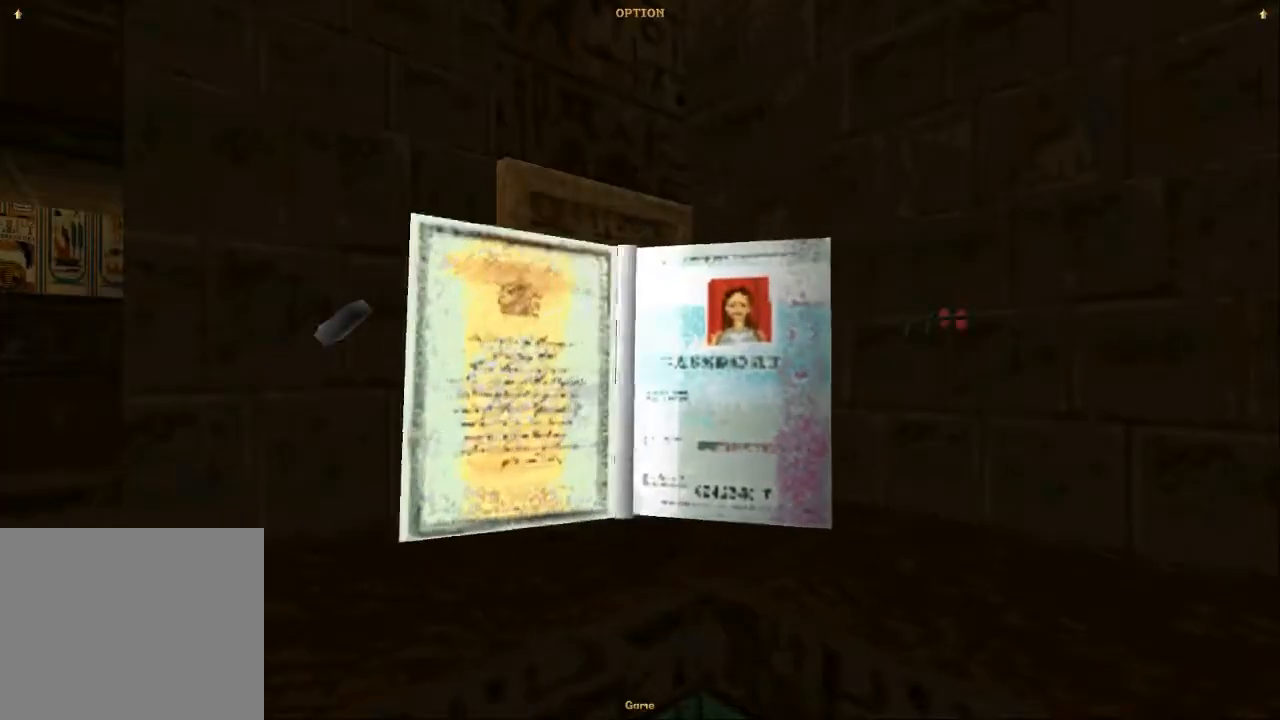
{"dt_ms": 500, "buttons": ["DPAD_UP"], "left_stick": "center", "right_stick": "center", "events": [[133, "CROSS", "down"], [233, "CROSS", "up"], [367, "DPAD_UP", "down"], [433, "DPAD_UP", "up"], [500, "DPAD_UP", "down"]]}